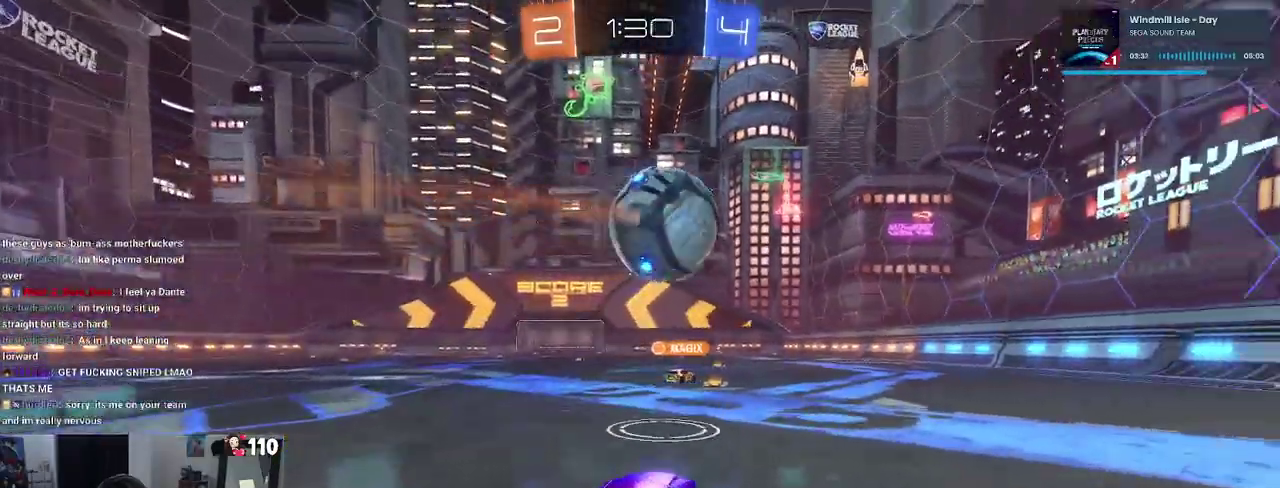
Gameplay with a controller (PlayStation layout); each line is a JSON object with the inputs held at the frame after it. "events" lists button and stick changes between this image and that frame as [ms after this image, input, new state], when the widget could be followed in between.
{"buttons": ["R1", "R2"], "left_stick": "center", "right_stick": "center", "events": []}
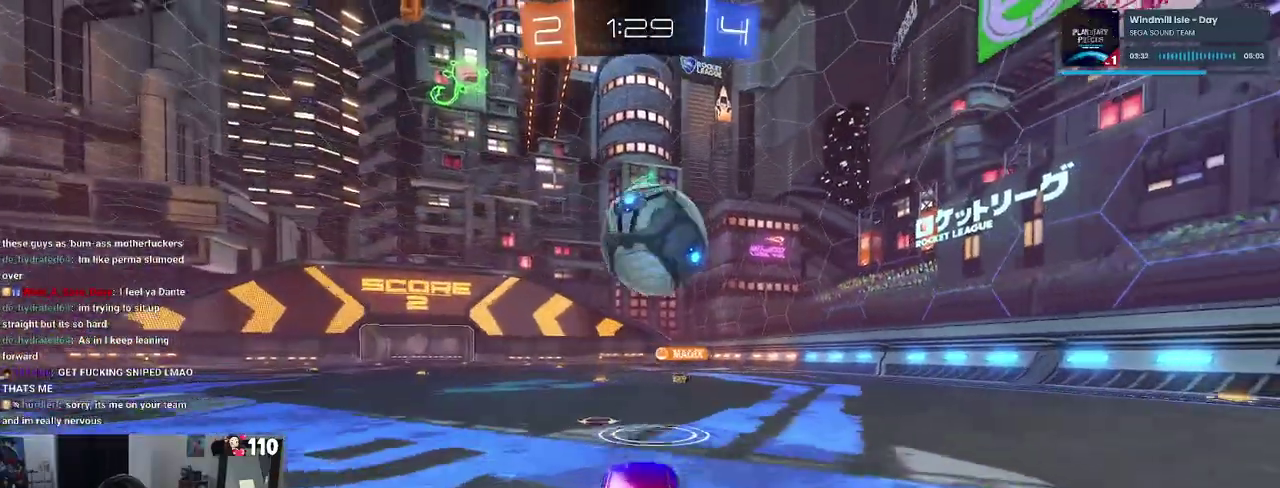
{"buttons": ["R1", "R2"], "left_stick": "right", "right_stick": "center", "events": [[300, "left_stick", "right"], [333, "TRIANGLE", "down"], [483, "TRIANGLE", "up"]]}
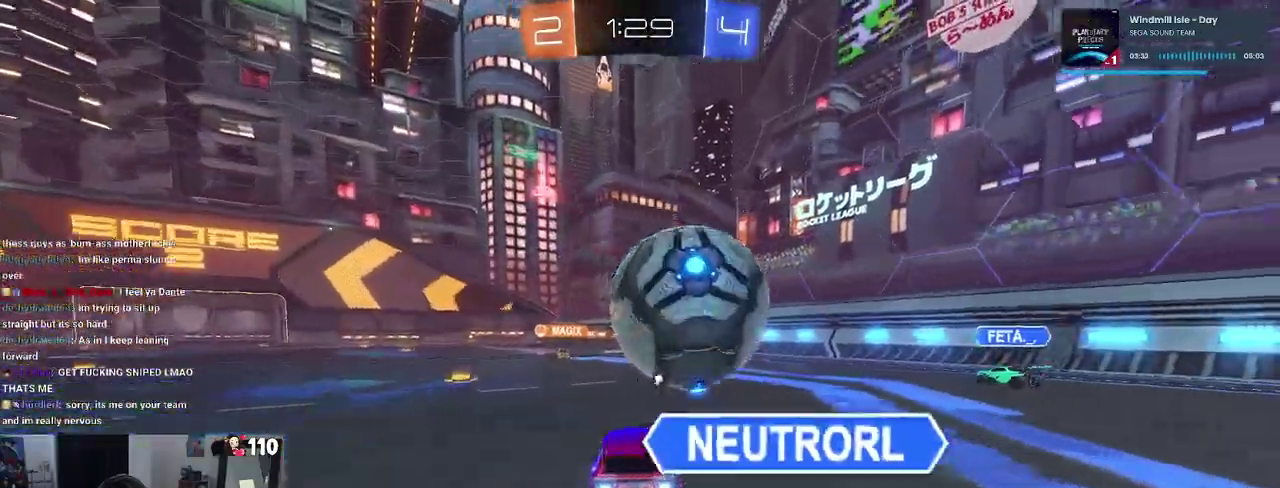
{"buttons": ["R1", "R2"], "left_stick": "right", "right_stick": "center", "events": [[67, "left_stick", "center"], [133, "left_stick", "left"], [333, "left_stick", "center"], [450, "left_stick", "right"]]}
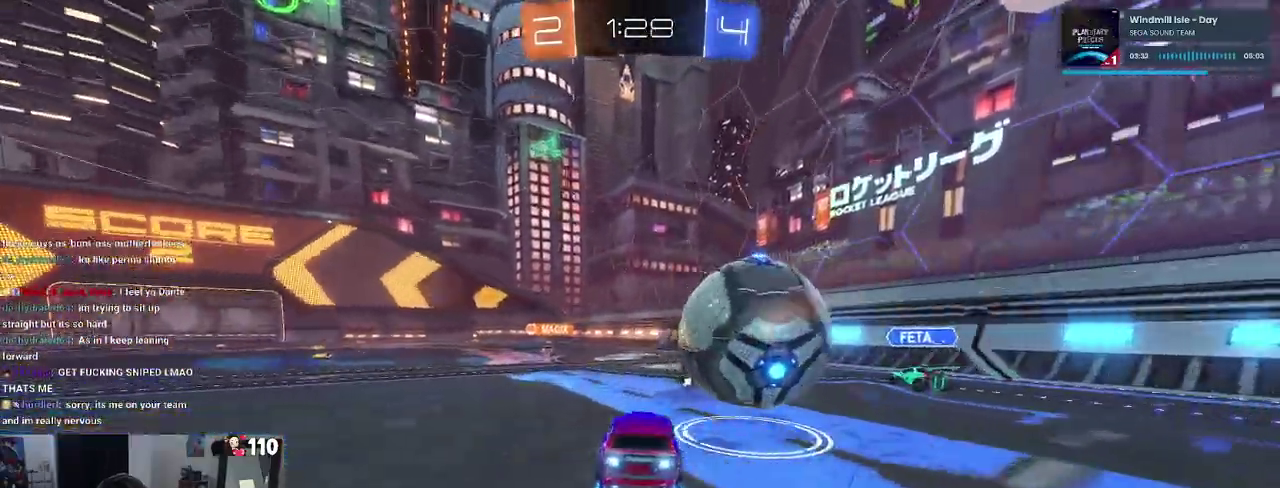
{"buttons": ["R1", "R2"], "left_stick": "left", "right_stick": "center", "events": [[67, "L1", "down"], [250, "left_stick", "center"], [300, "L1", "up"], [400, "left_stick", "left"]]}
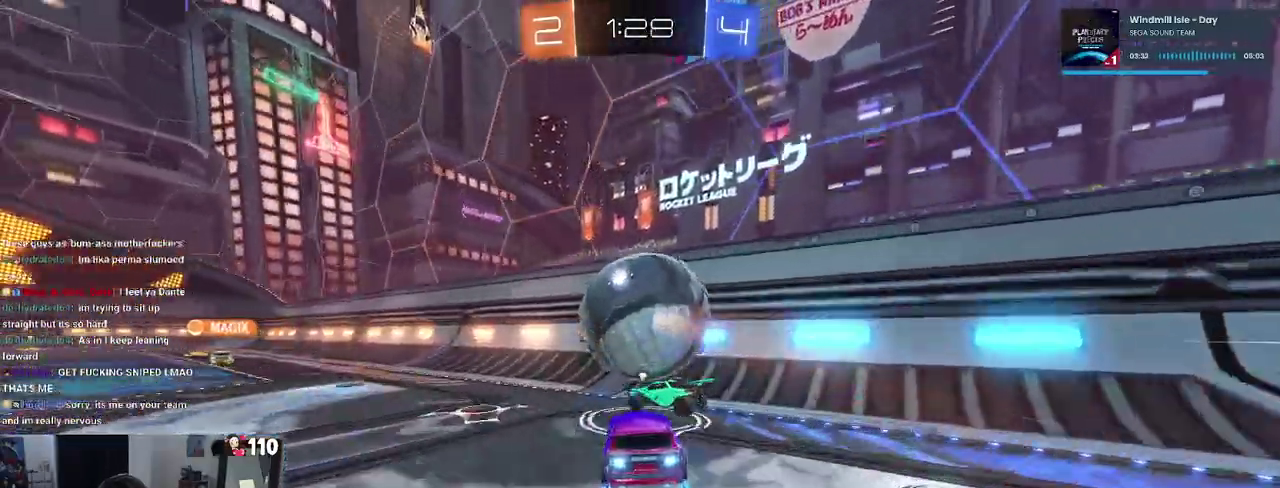
{"buttons": ["R2"], "left_stick": "left", "right_stick": "center", "events": [[400, "R1", "up"]]}
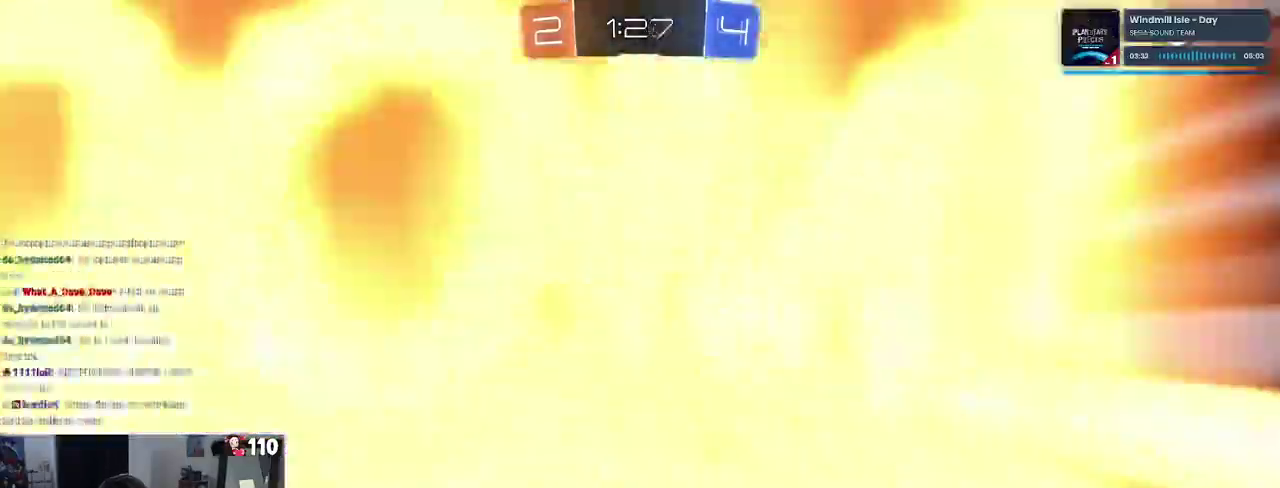
{"buttons": ["CROSS", "SQUARE", "R2"], "left_stick": "down", "right_stick": "center"}
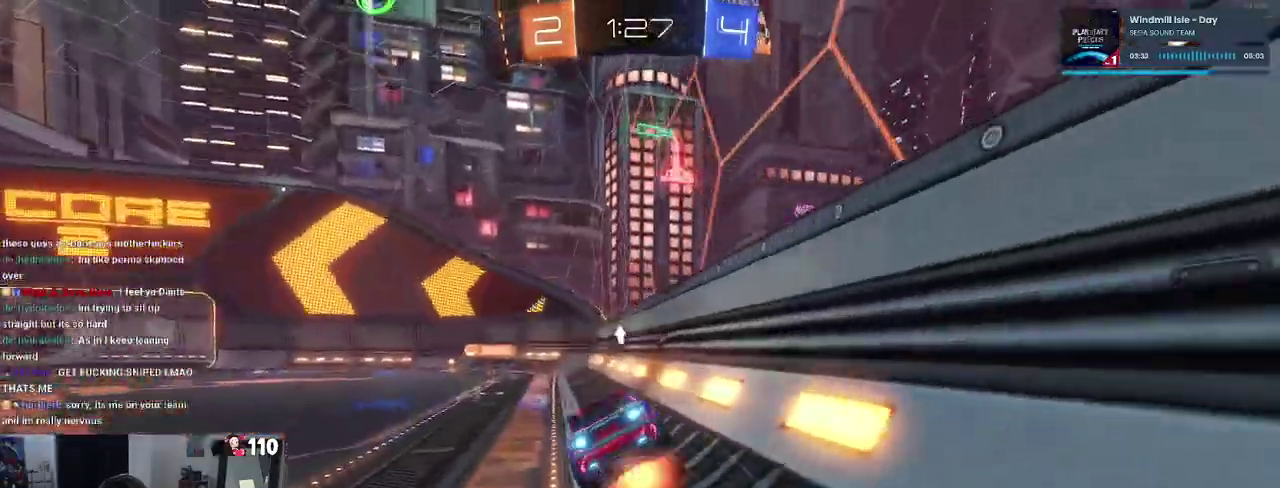
{"buttons": ["SQUARE", "R2"], "left_stick": "down-left", "right_stick": "center"}
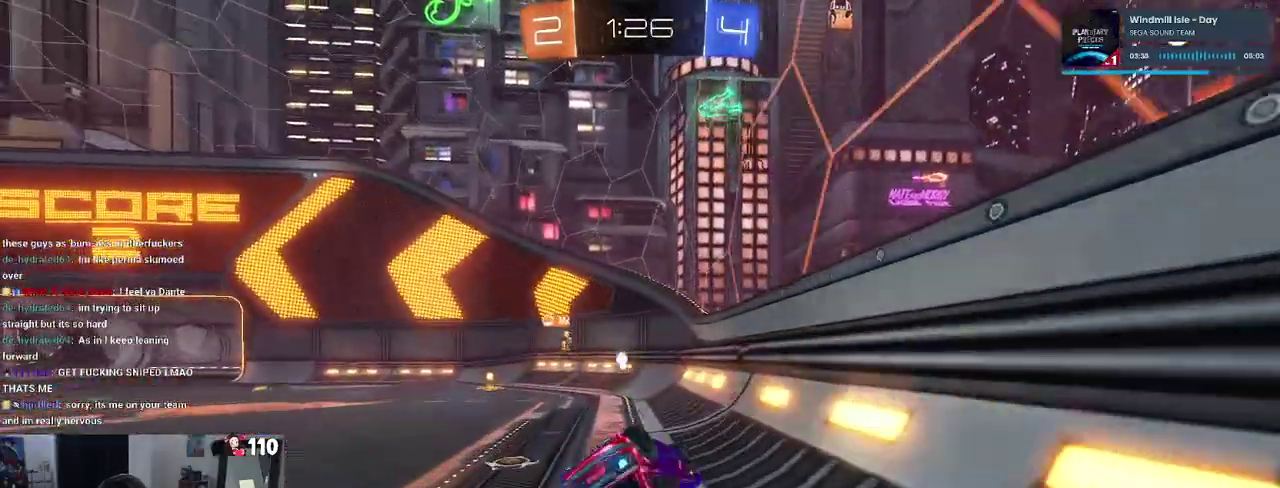
{"buttons": ["R2"], "left_stick": "center", "right_stick": "center", "events": [[283, "SQUARE", "up"], [317, "left_stick", "left"], [383, "left_stick", "down-left"], [450, "left_stick", "center"]]}
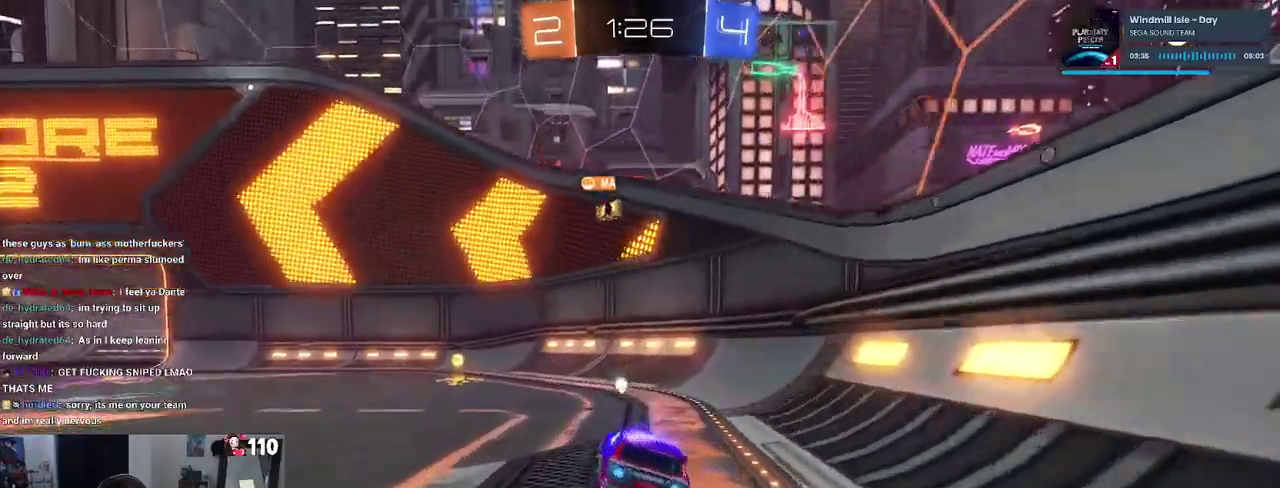
{"buttons": ["R2"], "left_stick": "center", "right_stick": "center", "events": [[50, "left_stick", "left"], [267, "left_stick", "center"], [317, "TRIANGLE", "down"], [433, "TRIANGLE", "up"]]}
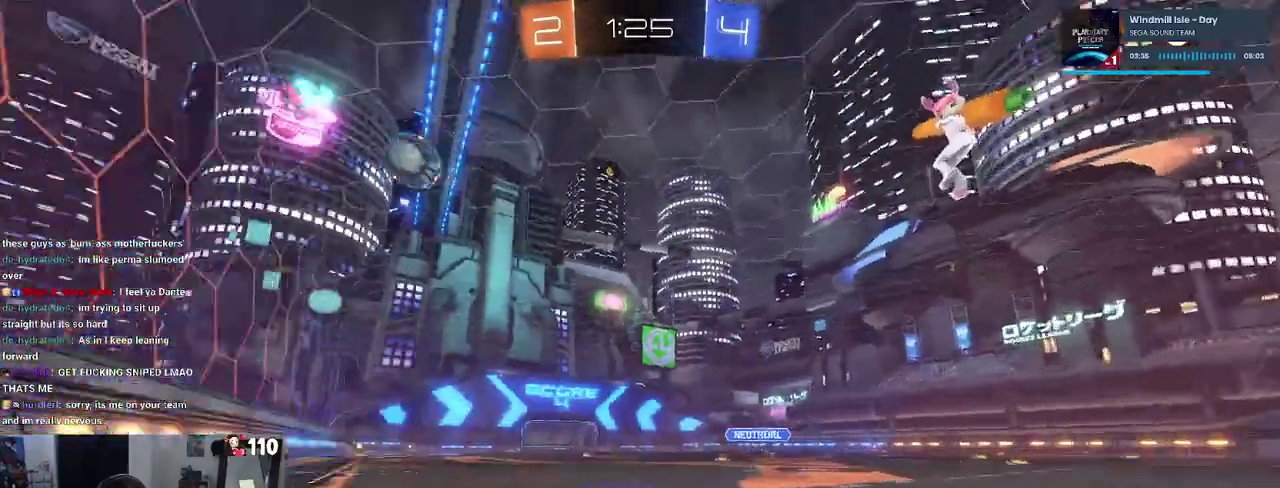
{"buttons": ["SQUARE", "R2"], "left_stick": "left", "right_stick": "center", "events": [[417, "left_stick", "left"], [450, "SQUARE", "down"]]}
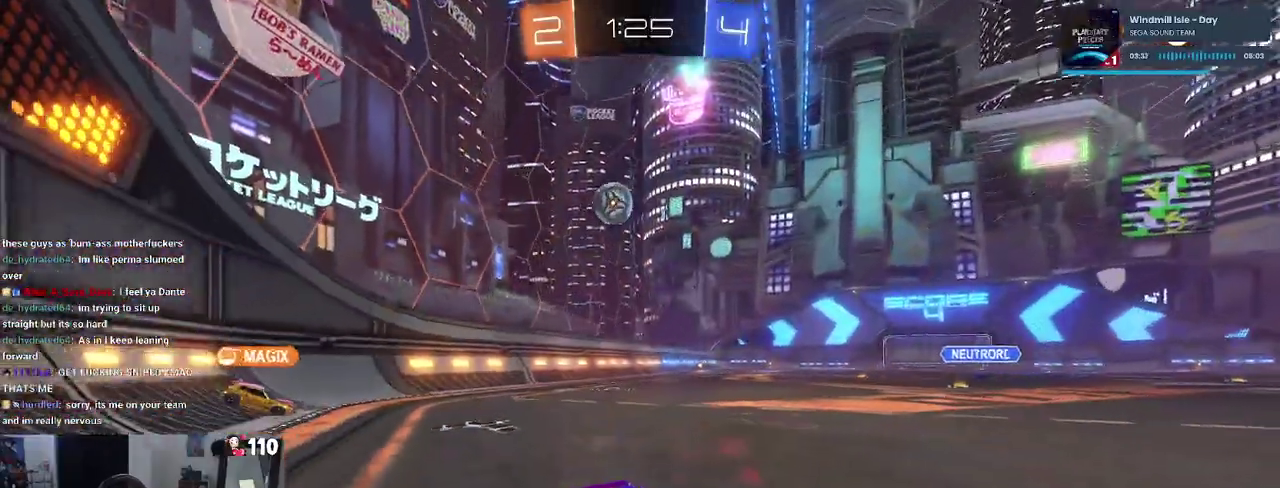
{"buttons": ["R2"], "left_stick": "right", "right_stick": "center", "events": [[83, "SQUARE", "up"], [433, "left_stick", "center"], [500, "left_stick", "right"]]}
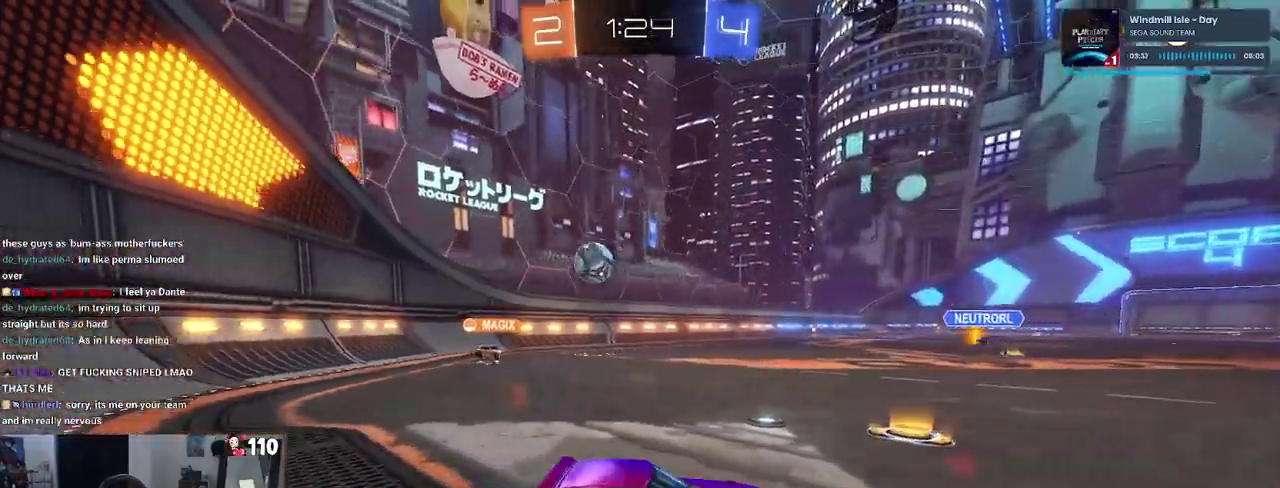
{"buttons": ["R2"], "left_stick": "center", "right_stick": "center", "events": [[233, "left_stick", "center"], [350, "left_stick", "right"], [450, "left_stick", "center"]]}
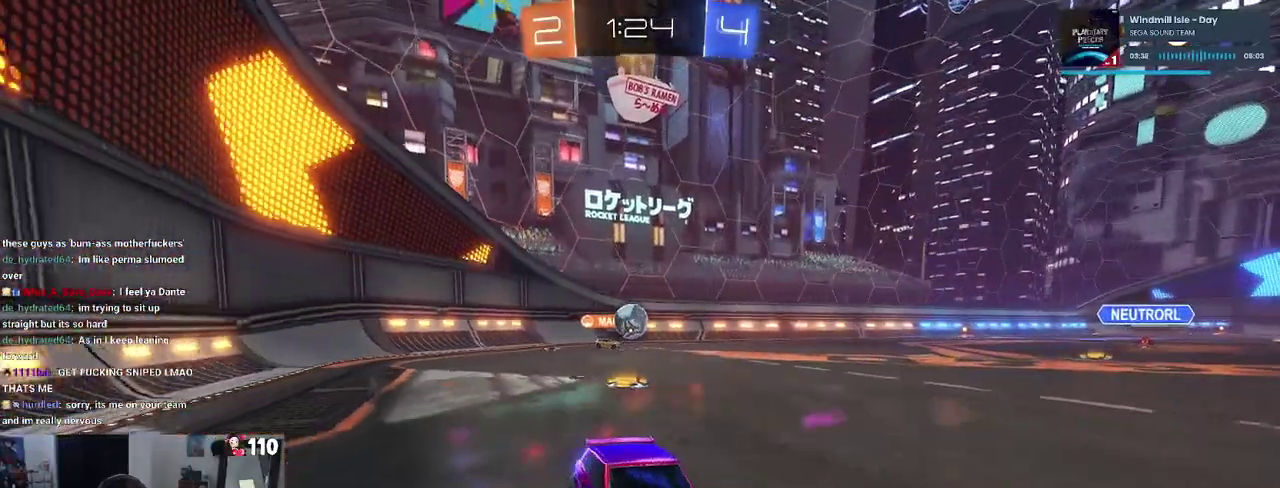
{"buttons": ["R2"], "left_stick": "left", "right_stick": "center", "events": [[250, "left_stick", "left"]]}
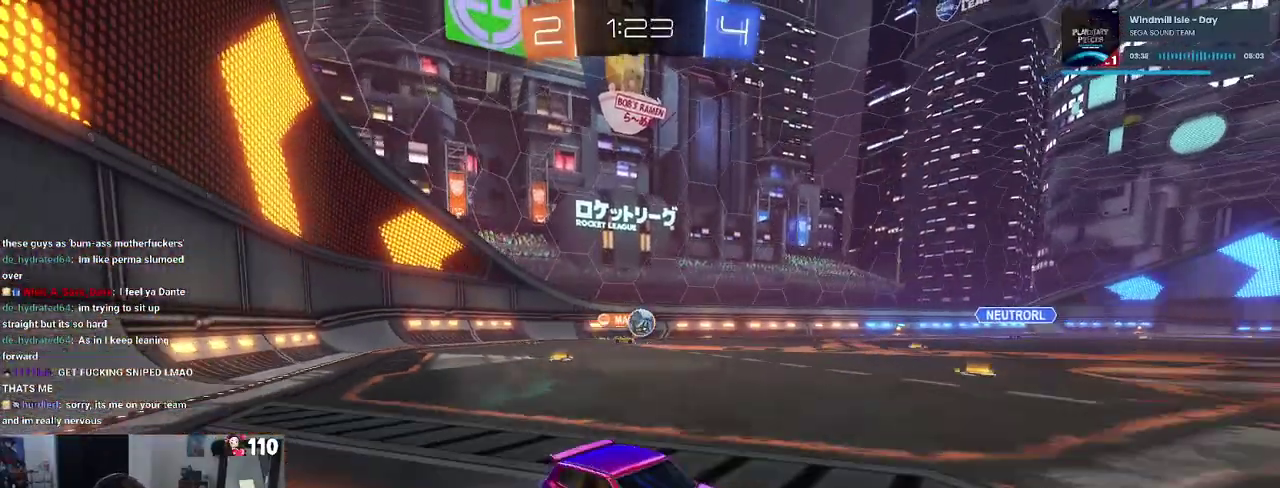
{"buttons": ["R2"], "left_stick": "left", "right_stick": "center", "events": [[183, "left_stick", "center"], [483, "left_stick", "left"]]}
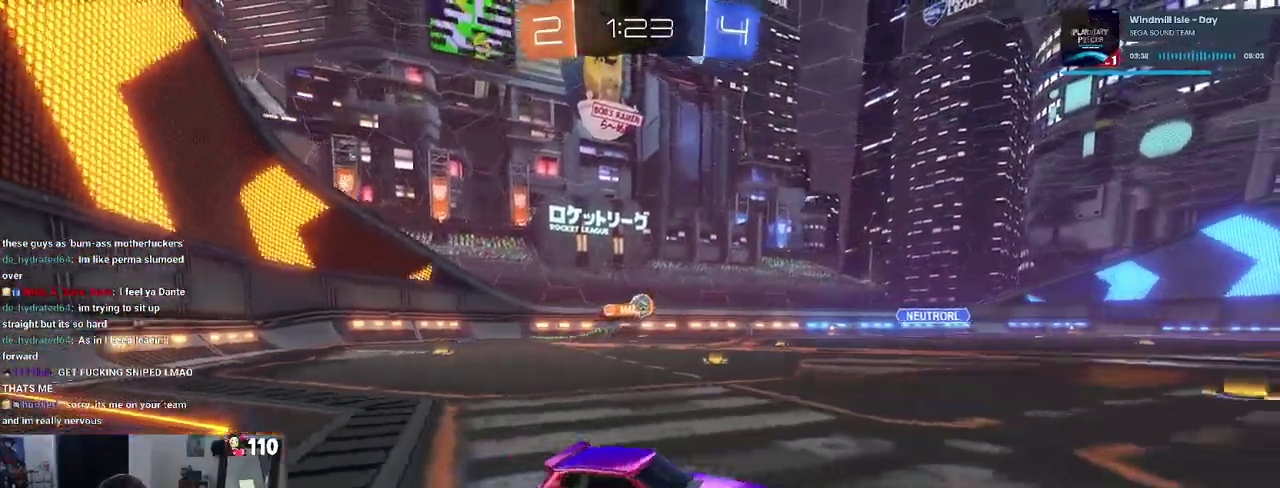
{"buttons": ["SQUARE", "R2"], "left_stick": "center", "right_stick": "center", "events": [[400, "SQUARE", "down"], [500, "left_stick", "center"]]}
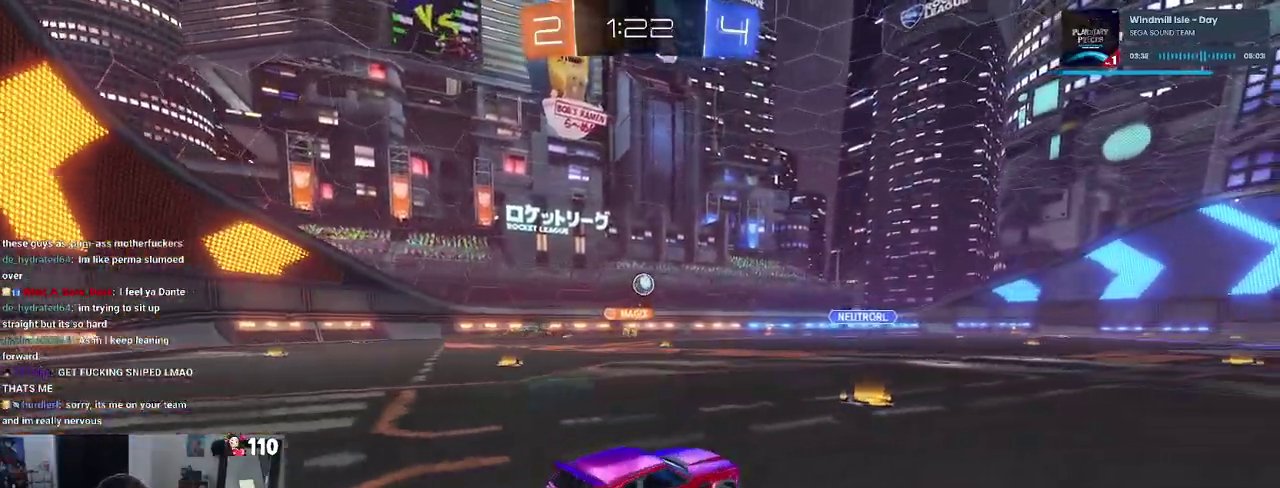
{"buttons": ["R1", "R2"], "left_stick": "center", "right_stick": "center", "events": [[33, "SQUARE", "up"], [267, "left_stick", "left"], [450, "R1", "down"], [500, "left_stick", "center"]]}
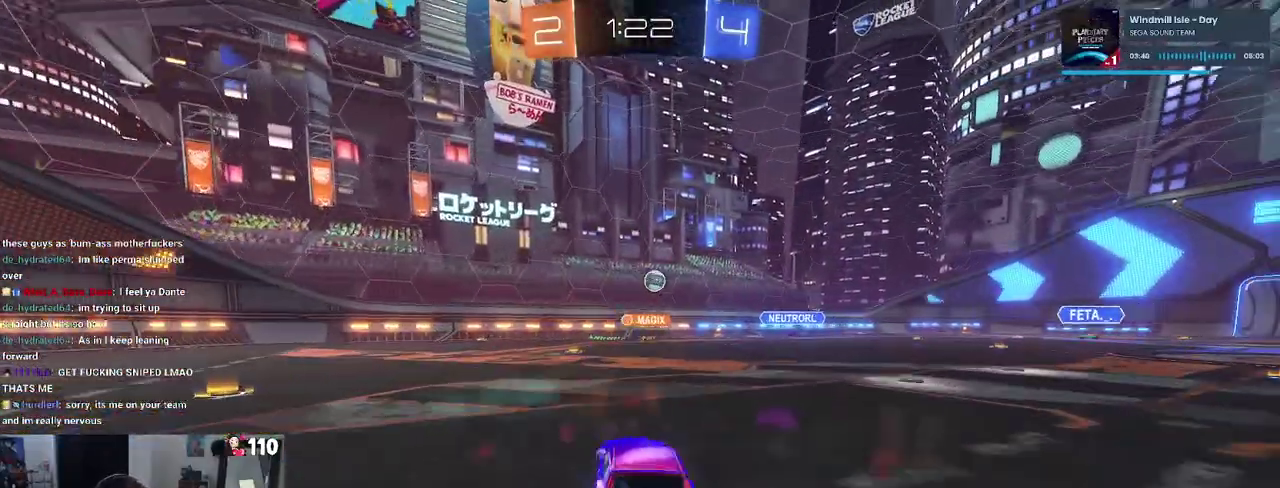
{"buttons": ["R2"], "left_stick": "center", "right_stick": "center"}
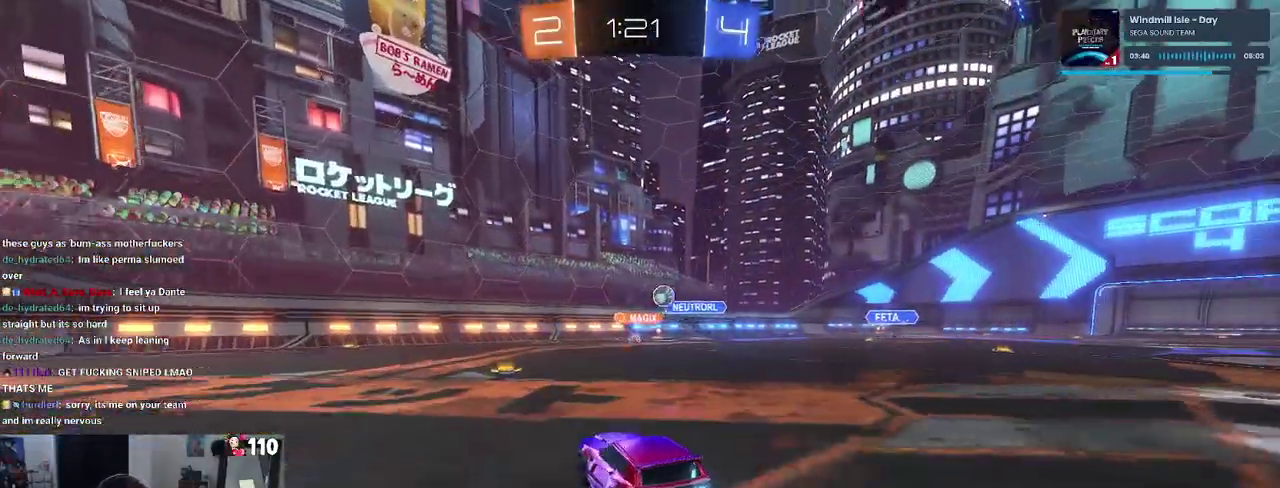
{"buttons": ["R2"], "left_stick": "left", "right_stick": "center", "events": [[150, "left_stick", "left"], [267, "SQUARE", "down"], [333, "left_stick", "center"], [383, "SQUARE", "up"], [433, "left_stick", "left"]]}
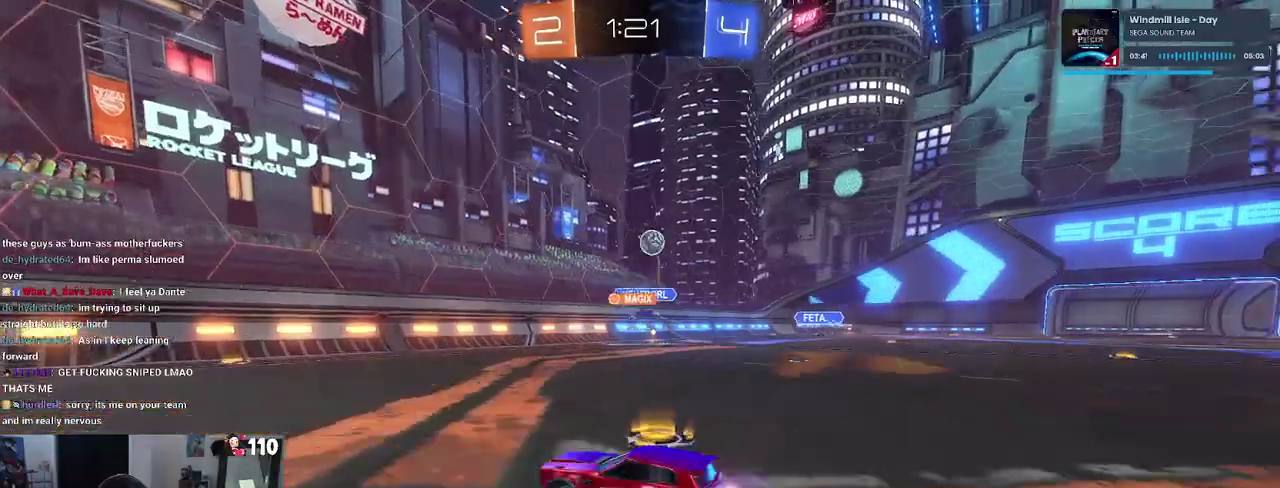
{"buttons": ["R1", "R2"], "left_stick": "right", "right_stick": "center", "events": [[100, "left_stick", "center"], [267, "left_stick", "right"], [467, "R1", "down"]]}
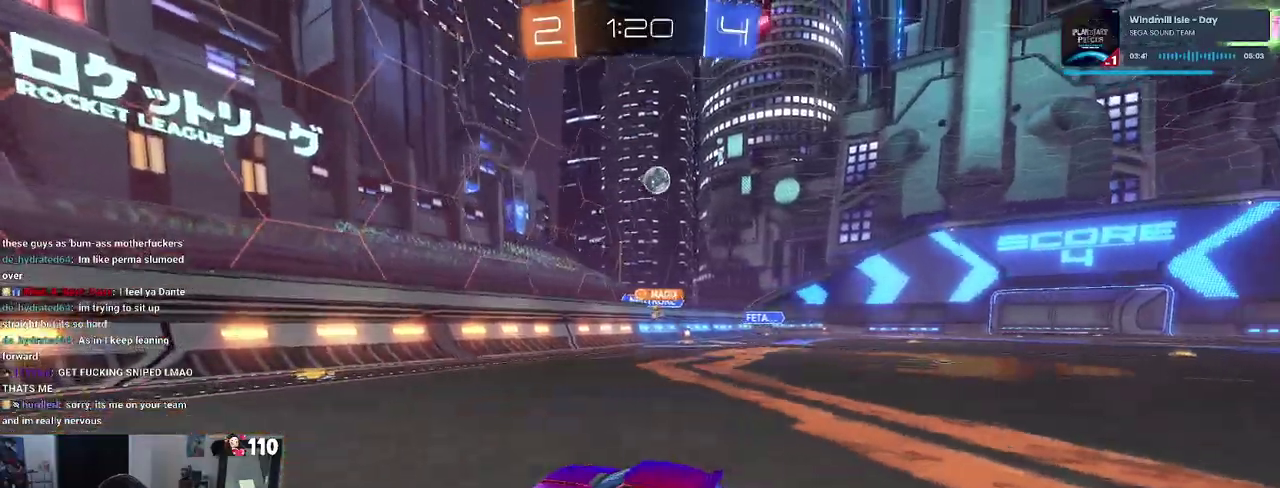
{"buttons": ["R1", "R2"], "left_stick": "left", "right_stick": "center", "events": [[350, "left_stick", "center"], [483, "left_stick", "left"]]}
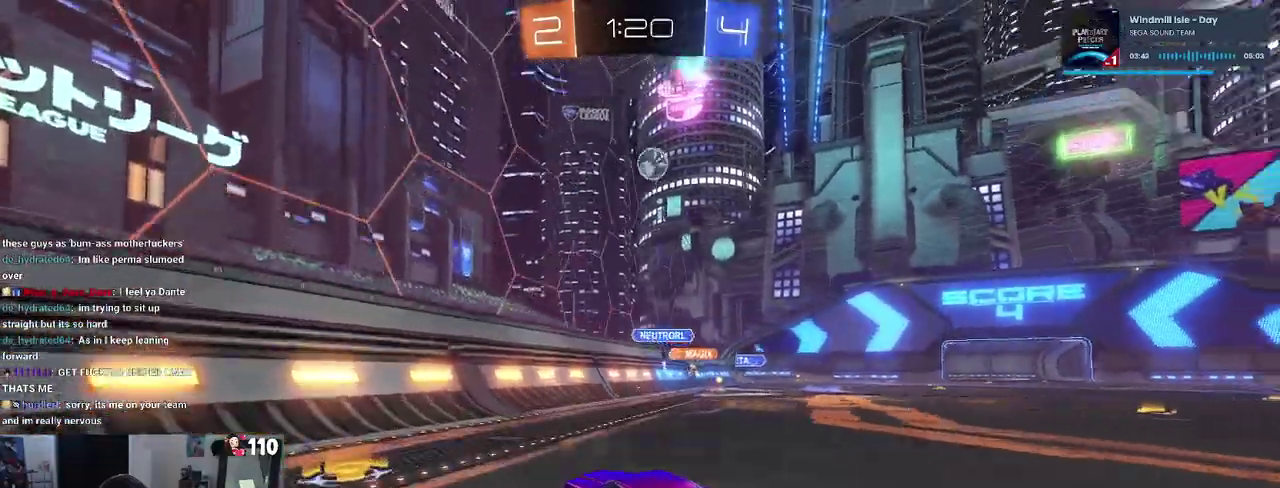
{"buttons": ["R1", "R2"], "left_stick": "center", "right_stick": "center", "events": [[83, "left_stick", "center"], [133, "left_stick", "right"], [150, "R1", "up"], [283, "left_stick", "center"], [500, "R1", "down"]]}
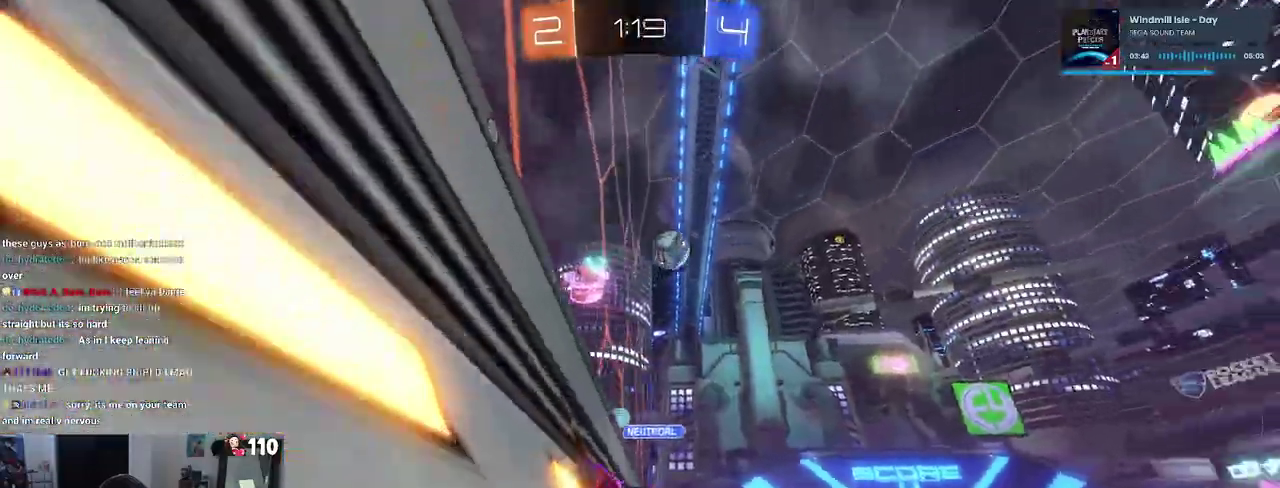
{"buttons": ["CROSS", "L1", "R1", "R2"], "left_stick": "down", "right_stick": "center", "events": [[300, "CROSS", "down"], [300, "left_stick", "down-right"], [333, "L1", "down"], [450, "left_stick", "down"]]}
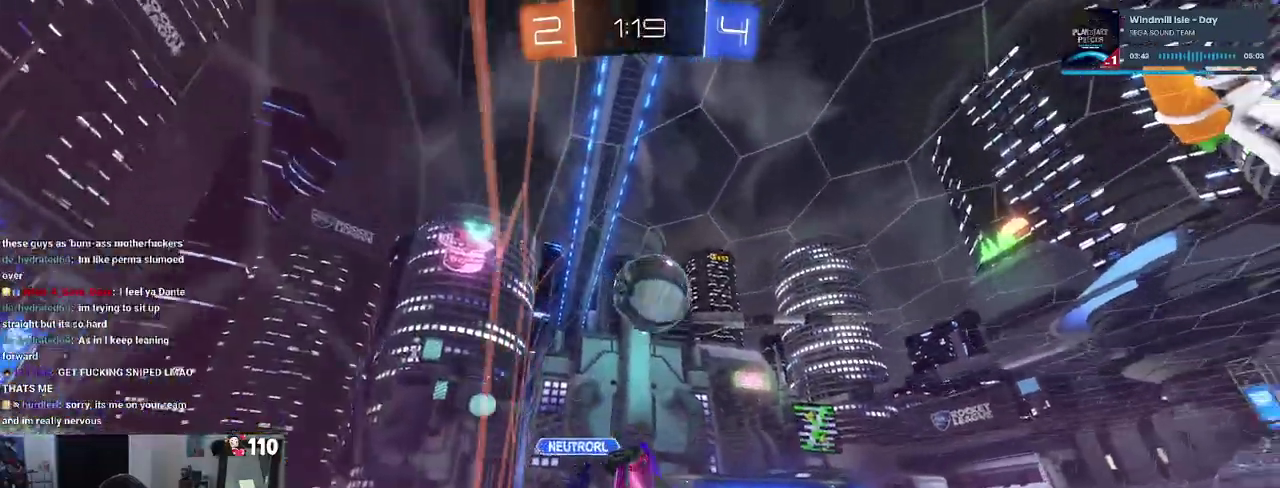
{"buttons": ["R2"], "left_stick": "down", "right_stick": "center", "events": [[33, "L1", "up"], [50, "left_stick", "center"], [67, "CROSS", "up"], [117, "left_stick", "up-right"], [183, "CROSS", "down"], [300, "CROSS", "up"], [333, "R1", "up"], [333, "left_stick", "down"]]}
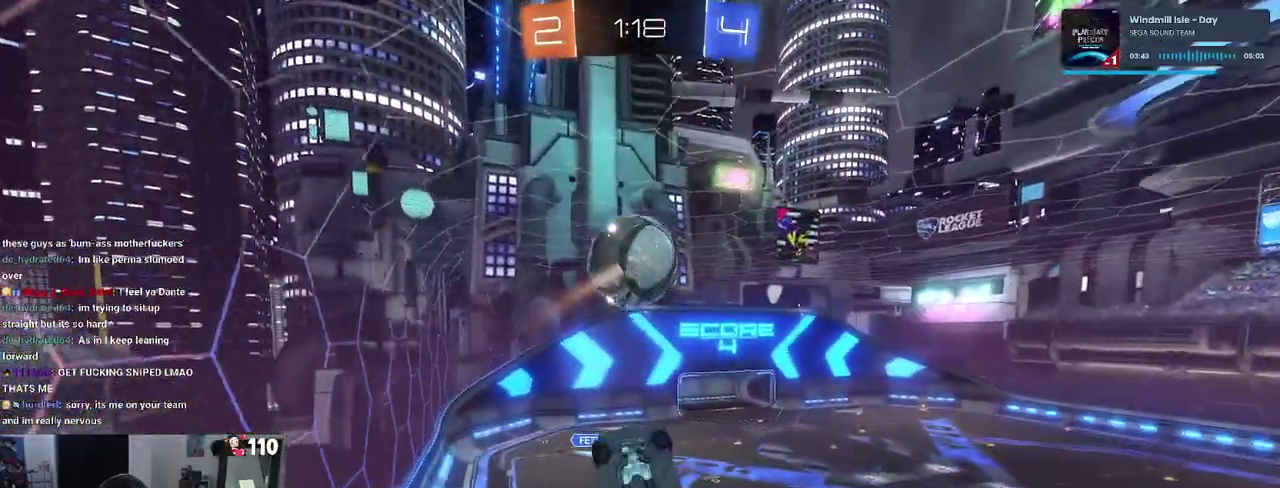
{"buttons": ["L1", "R1"], "left_stick": "down", "right_stick": "center", "events": [[133, "R2", "up"], [233, "L1", "down"], [250, "R1", "down"], [250, "left_stick", "down-right"], [350, "left_stick", "down"]]}
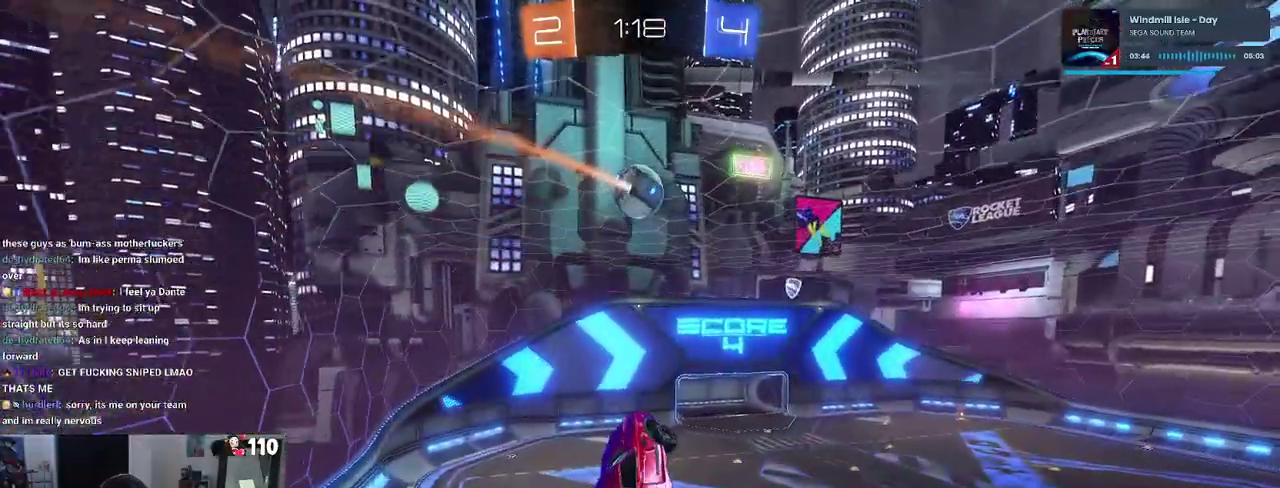
{"buttons": ["L1"], "left_stick": "down-right", "right_stick": "center", "events": [[117, "R1", "up"], [117, "left_stick", "center"], [250, "left_stick", "left"], [400, "left_stick", "down-left"], [483, "left_stick", "down-right"]]}
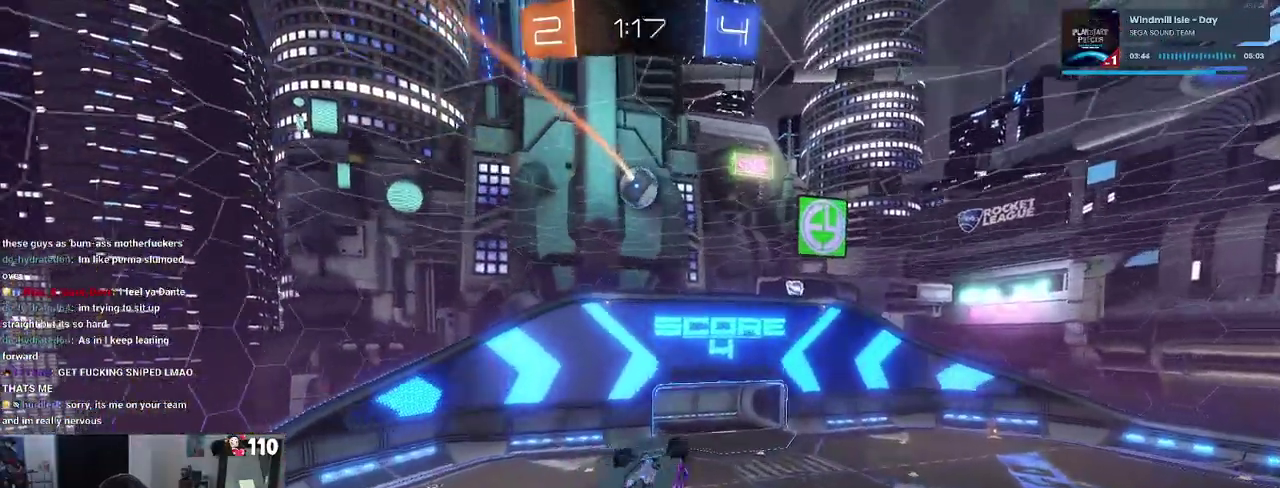
{"buttons": [], "left_stick": "left", "right_stick": "center", "events": [[183, "R1", "down"], [317, "R1", "up"], [317, "left_stick", "center"], [400, "L1", "up"], [400, "left_stick", "up-left"], [450, "left_stick", "left"]]}
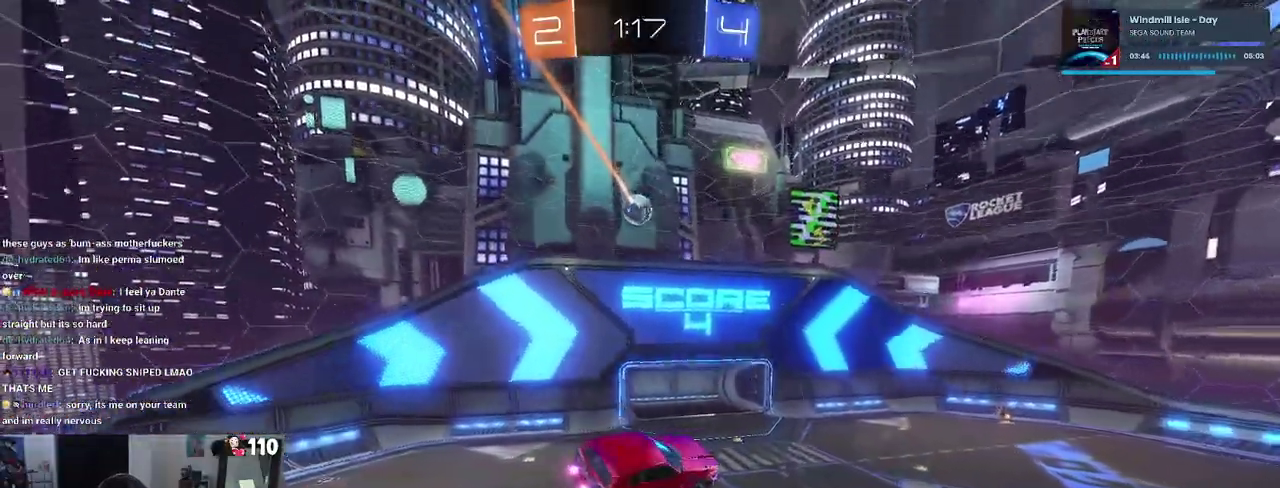
{"buttons": ["R2"], "left_stick": "center", "right_stick": "center", "events": [[17, "R2", "down"], [17, "left_stick", "center"]]}
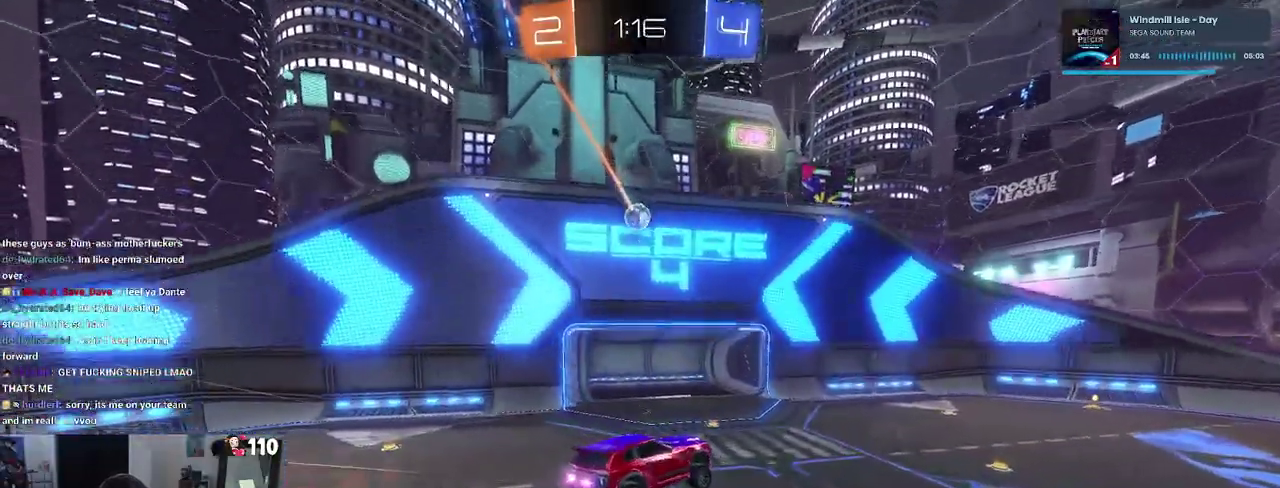
{"buttons": ["R2"], "left_stick": "right", "right_stick": "center", "events": [[333, "left_stick", "right"]]}
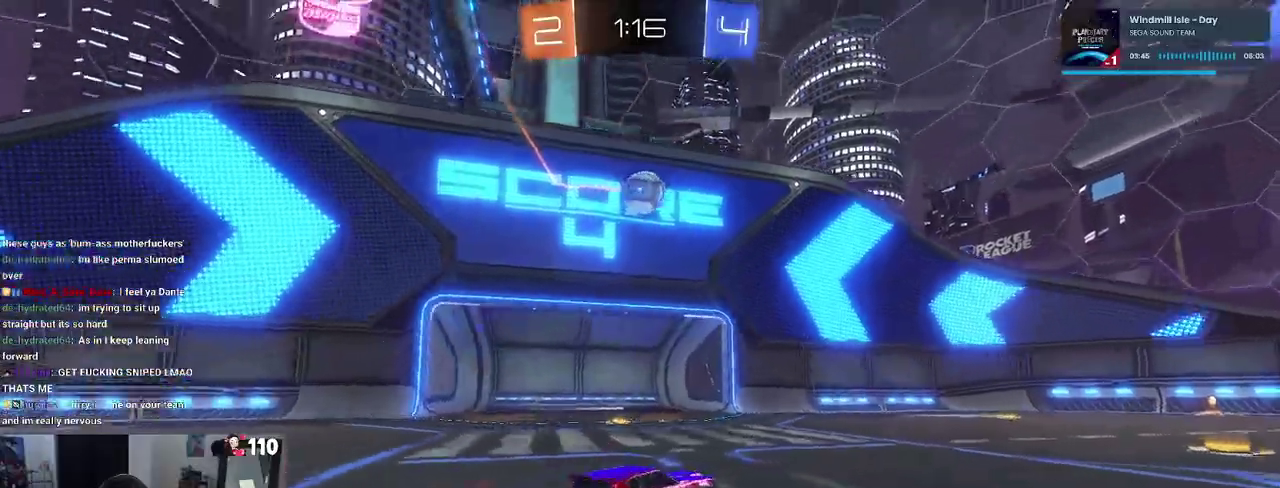
{"buttons": ["R2"], "left_stick": "center", "right_stick": "center", "events": [[133, "L2", "down"], [167, "R2", "up"], [217, "CROSS", "down"], [217, "left_stick", "down"], [250, "R2", "down"], [400, "left_stick", "center"], [467, "L2", "up"], [500, "CROSS", "up"]]}
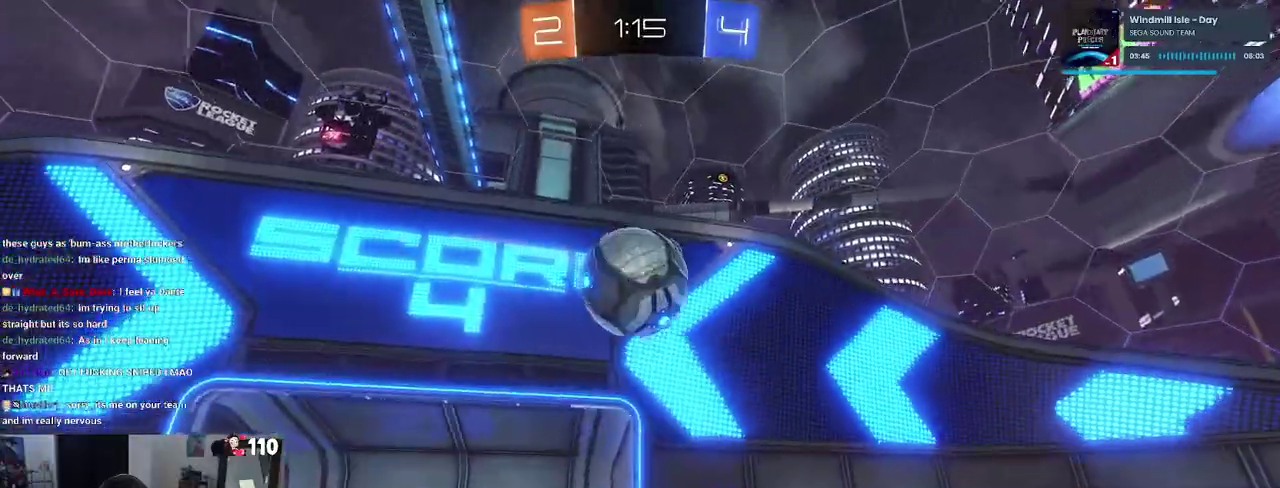
{"buttons": ["TRIANGLE", "R1", "R2"], "left_stick": "up-left", "right_stick": "center", "events": [[83, "CROSS", "down"], [233, "CROSS", "up"], [333, "left_stick", "down-left"], [367, "R1", "down"], [417, "left_stick", "left"], [433, "TRIANGLE", "down"], [500, "left_stick", "up-left"]]}